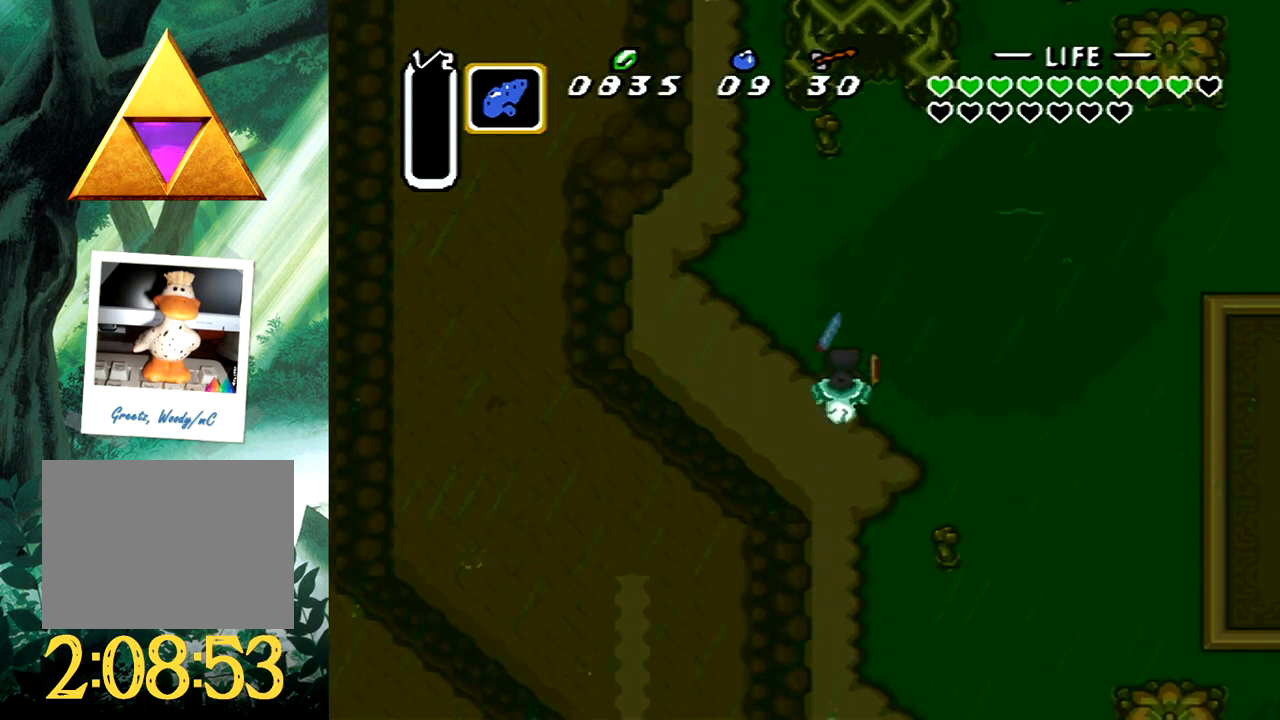
Gameplay with a controller (Xbox layout); each line is a JSON object with the inputs held at the frame after it. "events" lists button and stick changes between this image and that frame as [ms after this image, input, new state], when the widget could be followed in between. Not read: L2 R2 SHARE left_stick right_stick.
{"buttons": ["DPAD_UP"], "events": [[183, "DPAD_LEFT", "down"], [217, "DPAD_UP", "down"], [467, "DPAD_LEFT", "up"]]}
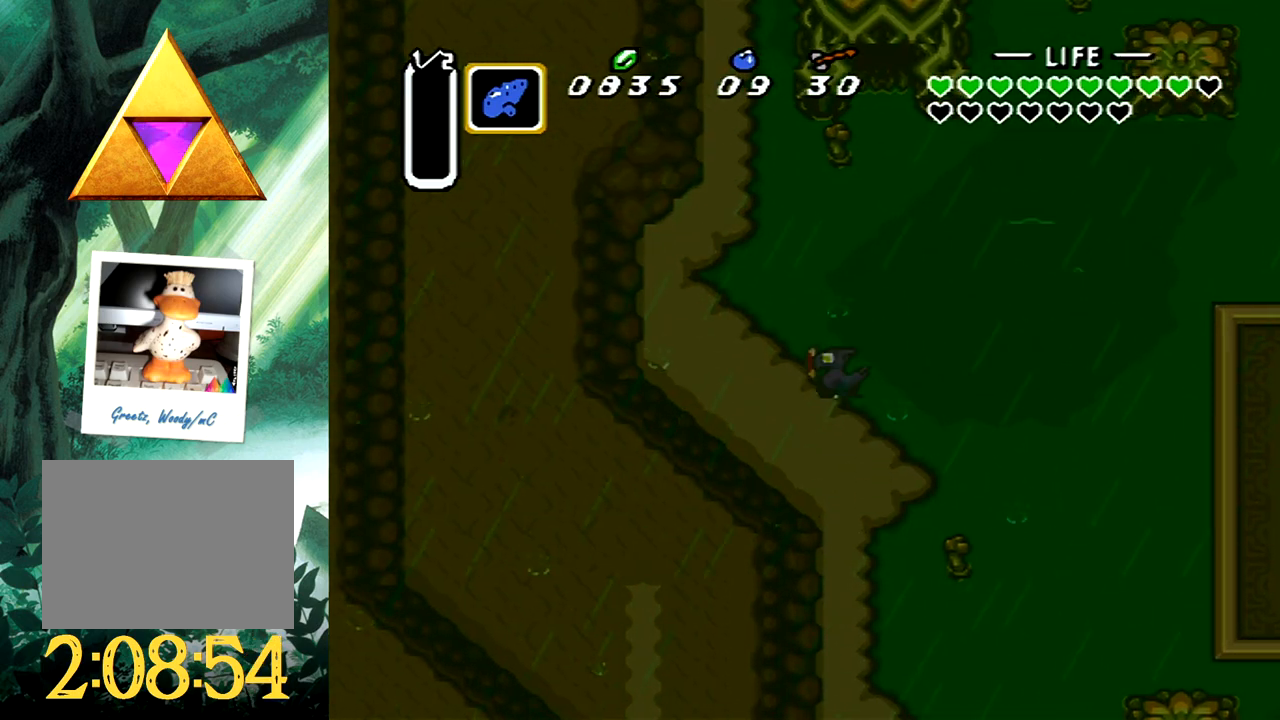
{"buttons": ["DPAD_UP", "DPAD_RIGHT"], "events": [[383, "DPAD_RIGHT", "down"]]}
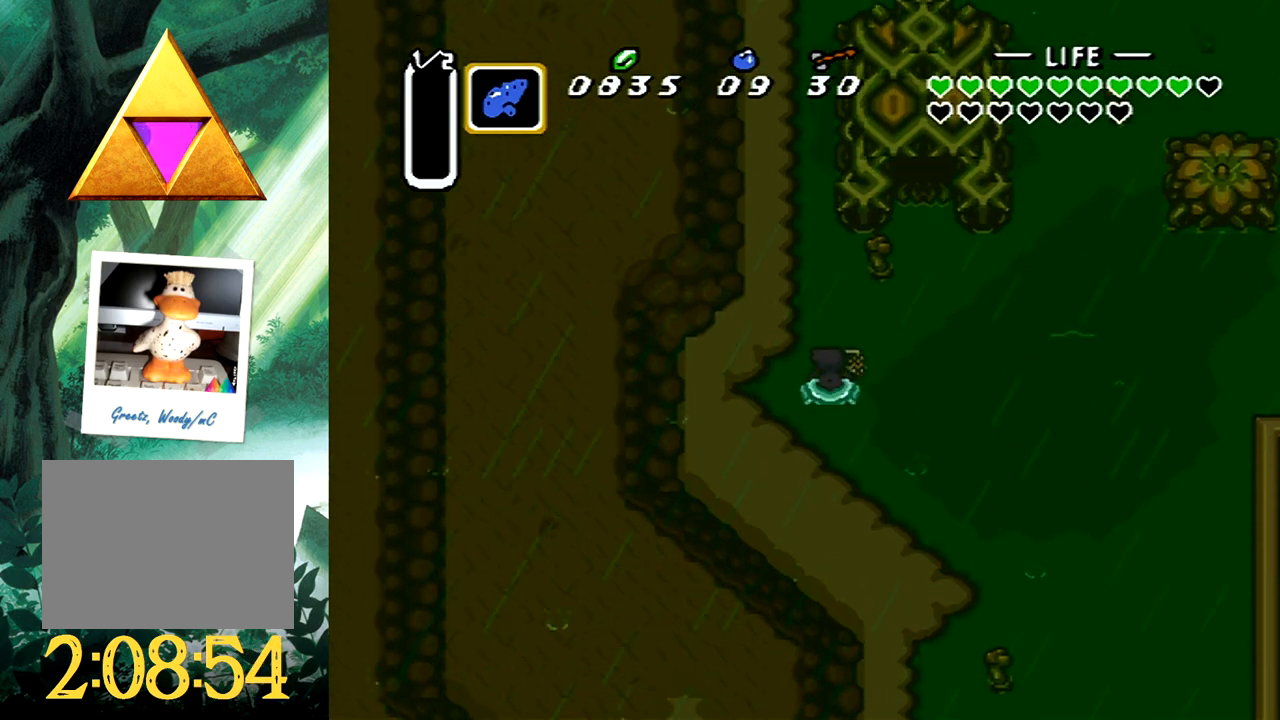
{"buttons": ["DPAD_UP"], "events": [[233, "DPAD_RIGHT", "up"]]}
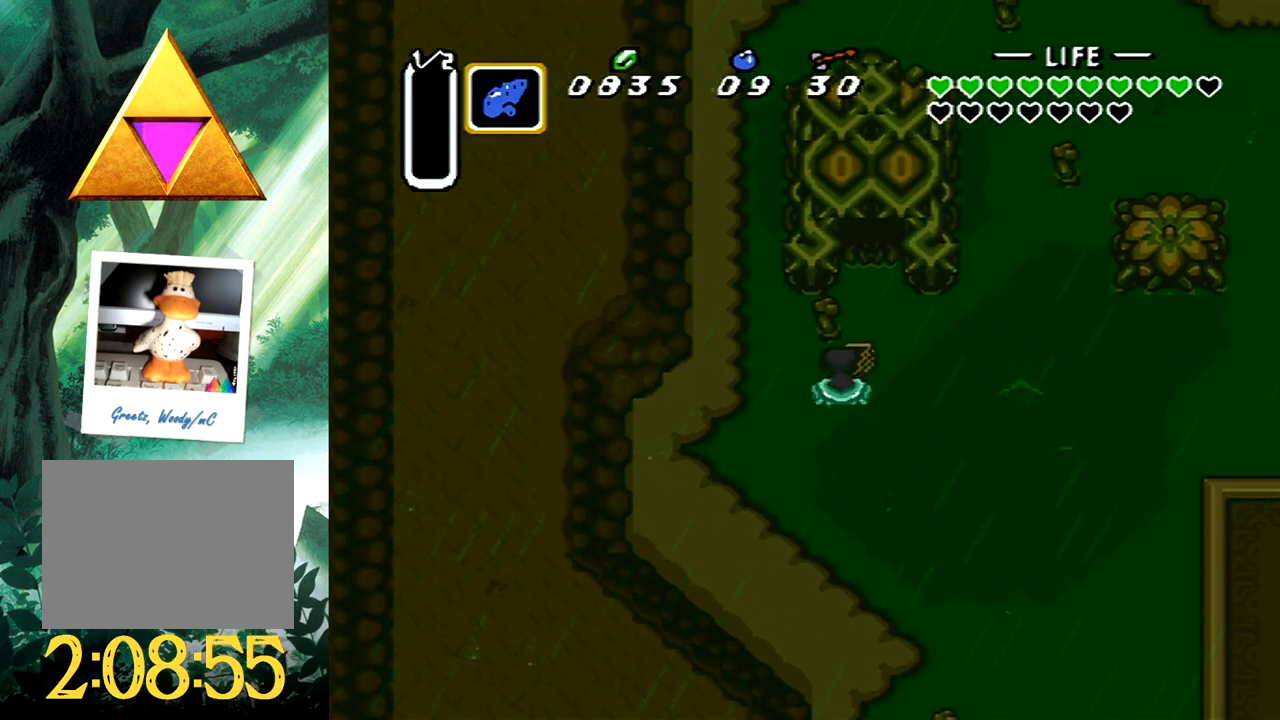
{"buttons": ["DPAD_UP"], "events": [[117, "DPAD_RIGHT", "down"], [217, "DPAD_RIGHT", "up"]]}
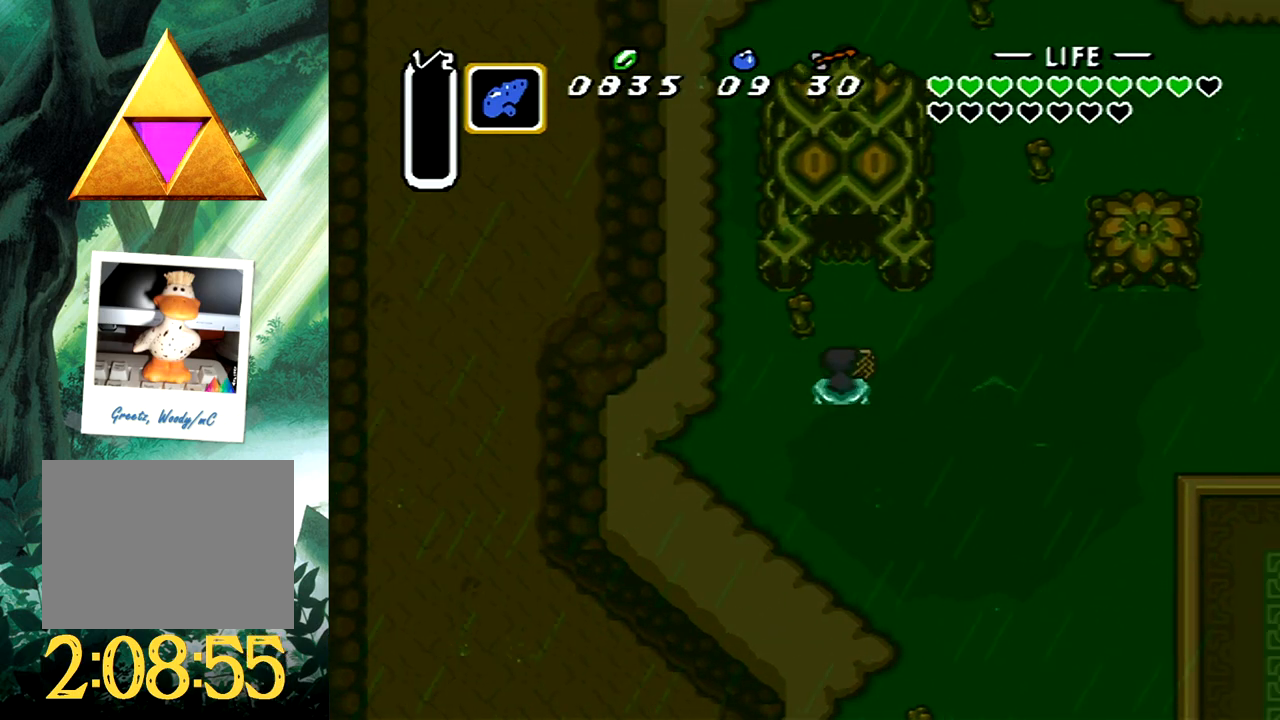
{"buttons": ["DPAD_UP"], "events": []}
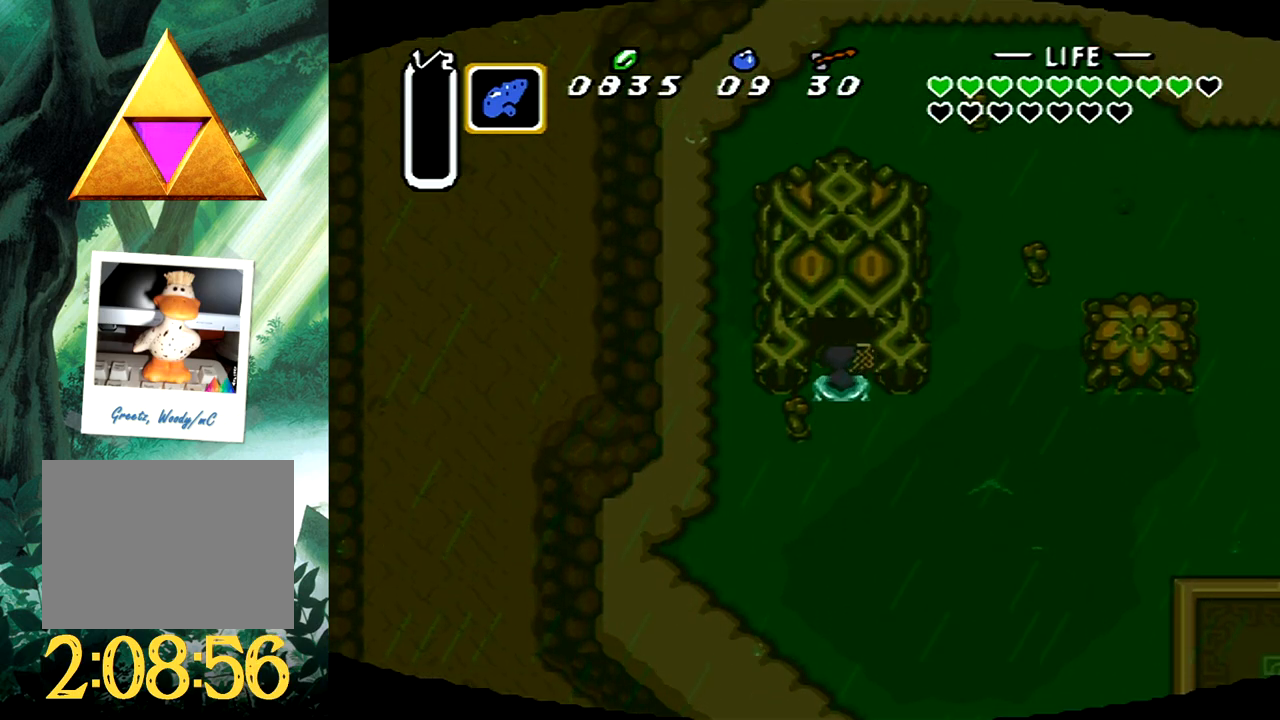
{"buttons": [], "events": [[133, "DPAD_UP", "up"], [383, "DPAD_UP", "down"], [467, "DPAD_UP", "up"]]}
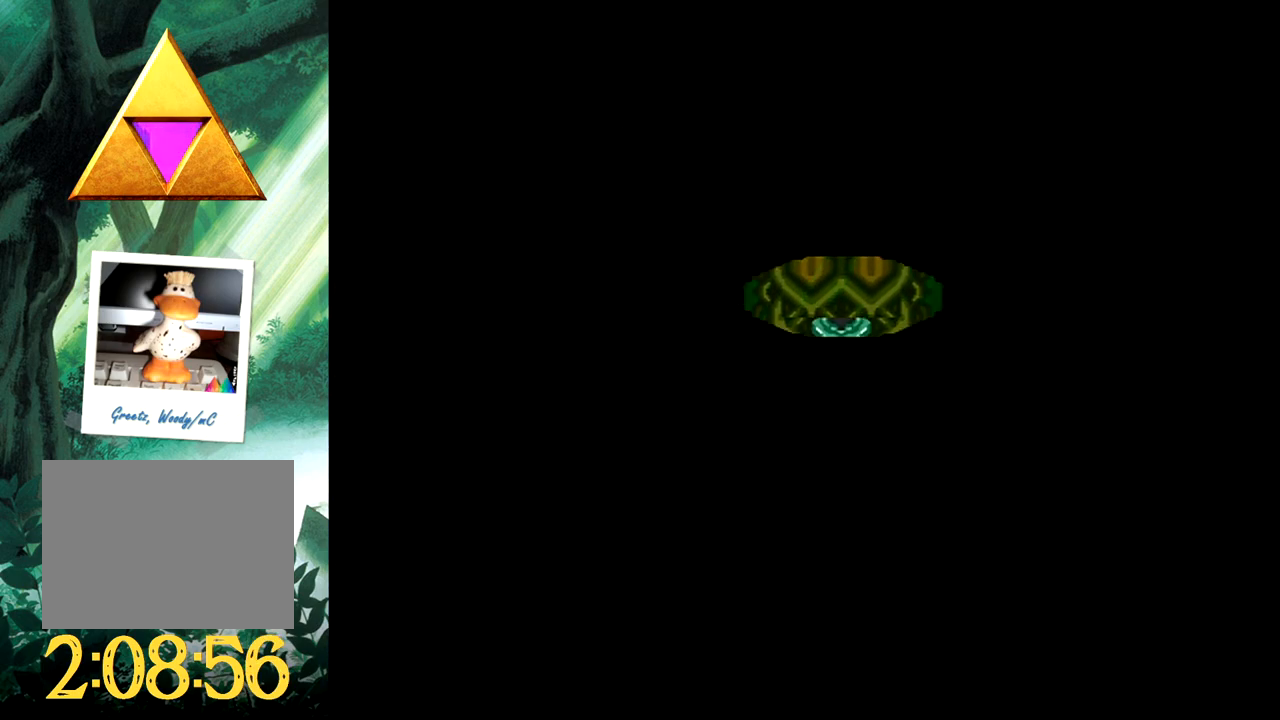
{"buttons": ["DPAD_UP"], "events": [[467, "DPAD_UP", "down"]]}
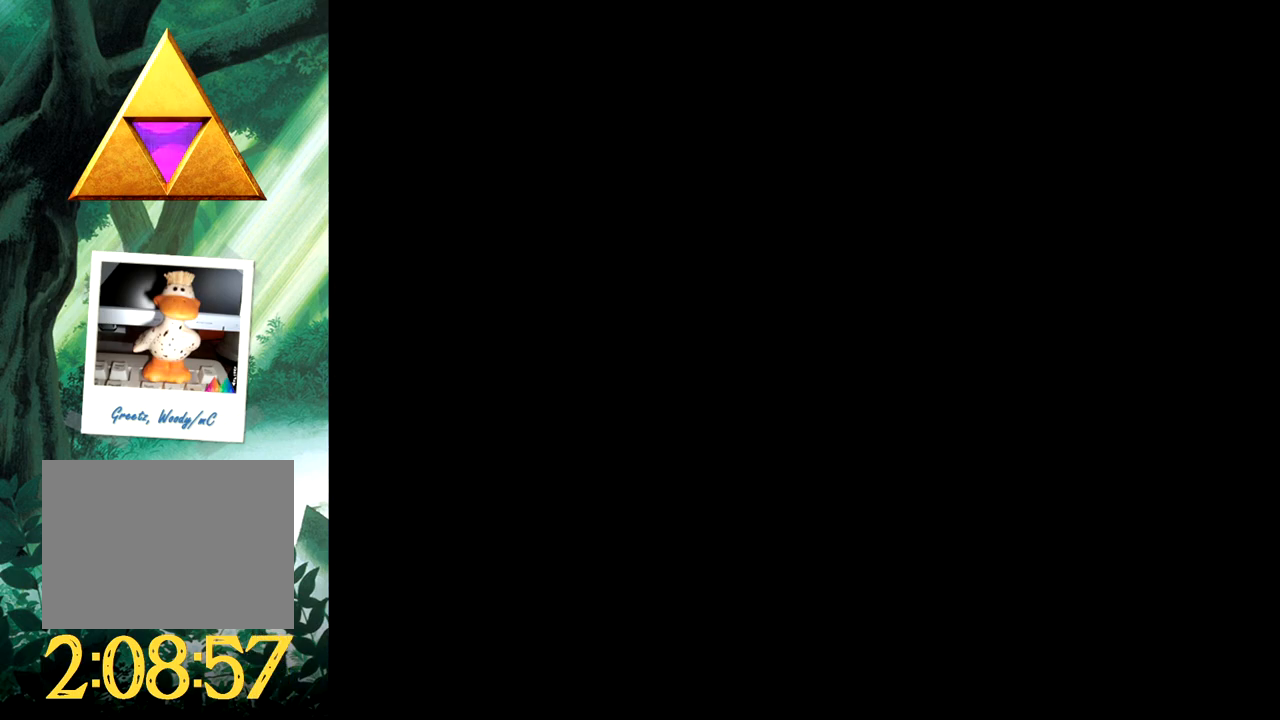
{"buttons": ["DPAD_UP"], "events": []}
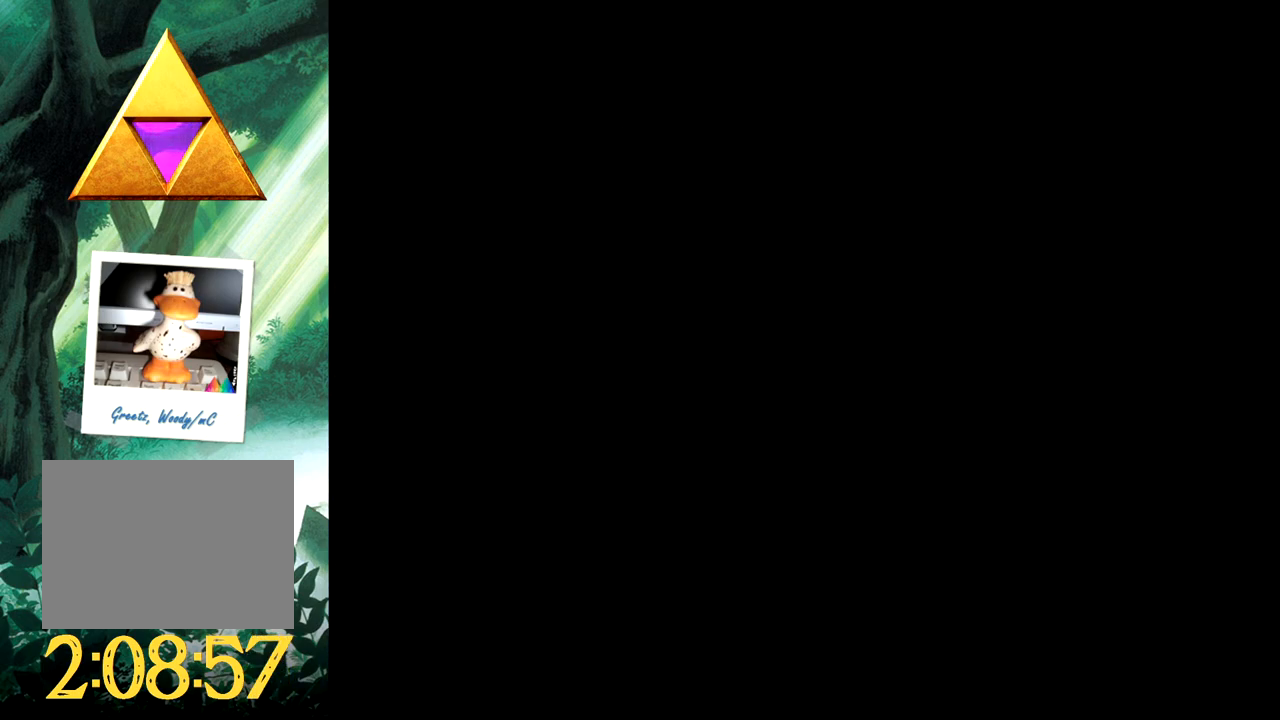
{"buttons": ["DPAD_UP"], "events": []}
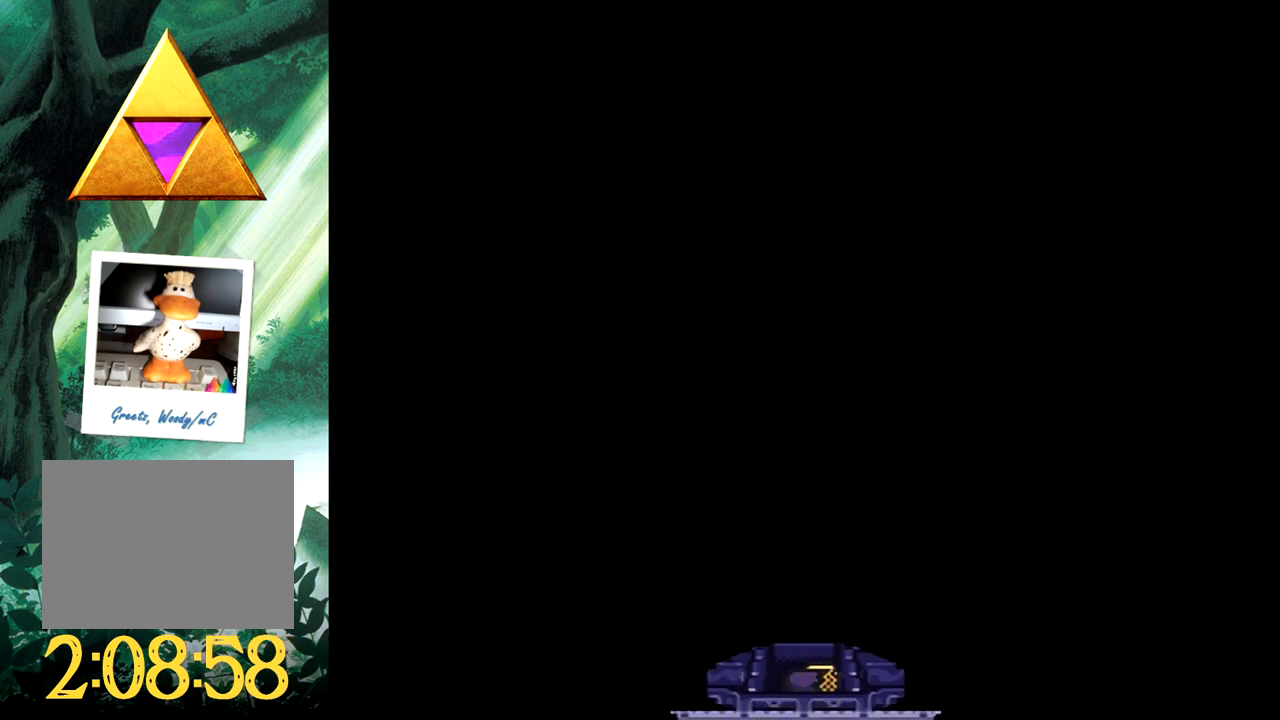
{"buttons": ["B"], "events": [[400, "B", "down"], [433, "DPAD_UP", "up"]]}
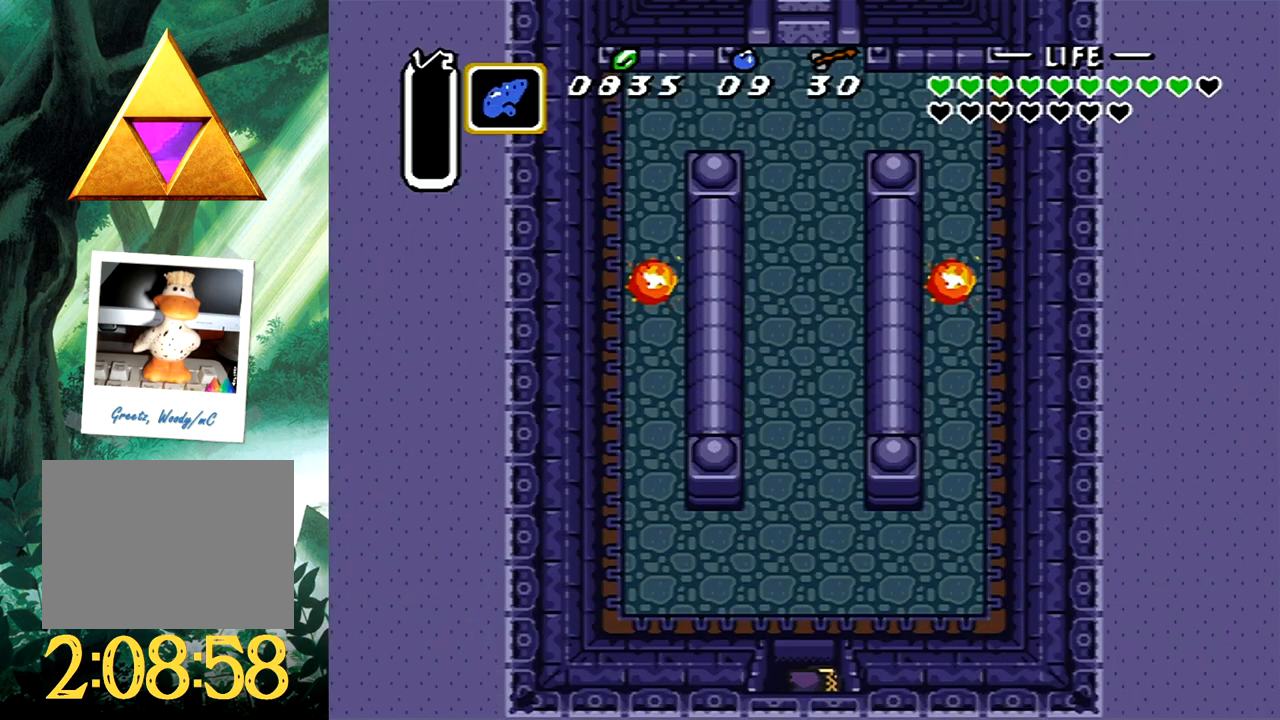
{"buttons": ["B"], "events": []}
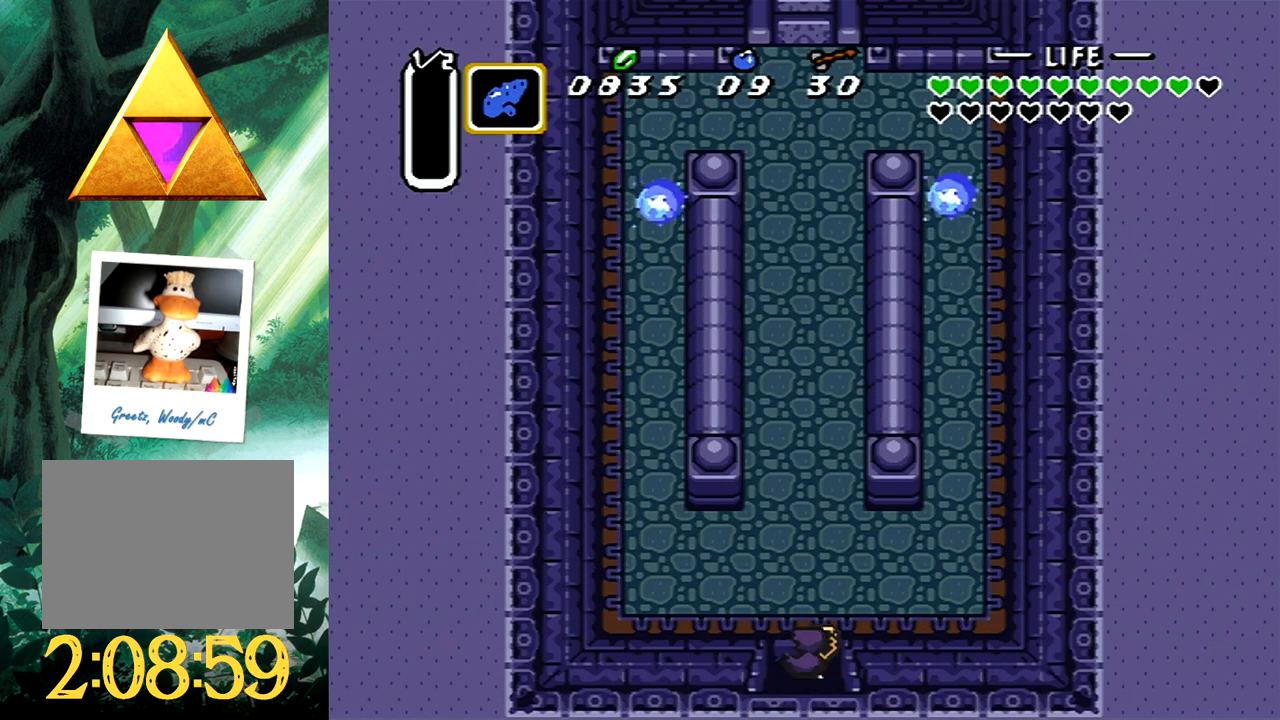
{"buttons": [], "events": [[167, "B", "up"]]}
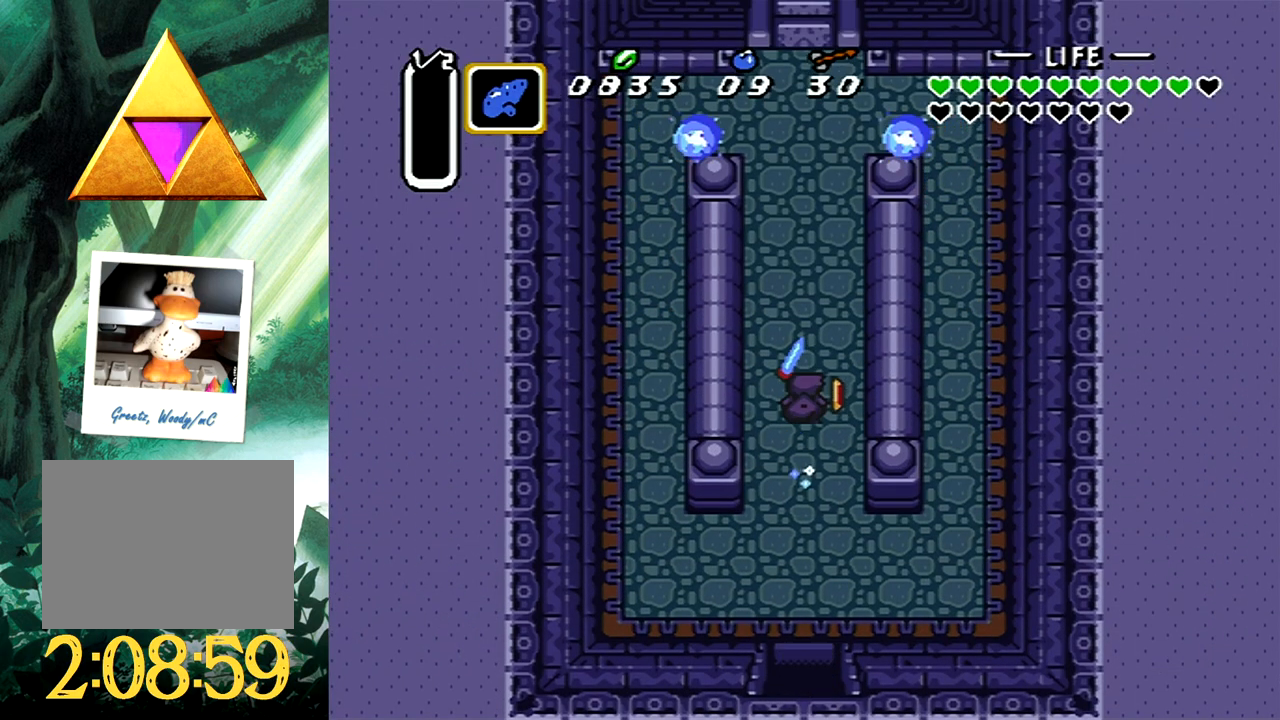
{"buttons": ["DPAD_UP"], "events": [[167, "DPAD_UP", "down"]]}
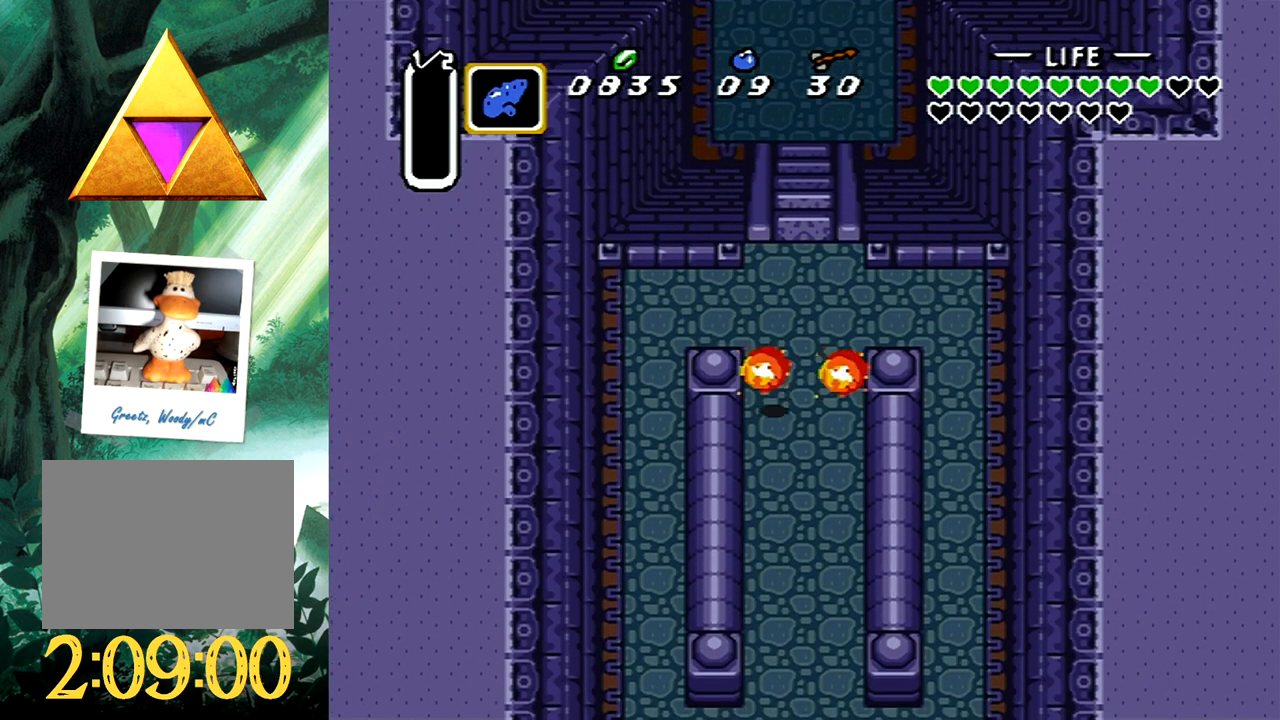
{"buttons": ["DPAD_UP"], "events": [[67, "DPAD_RIGHT", "down"], [217, "DPAD_RIGHT", "up"]]}
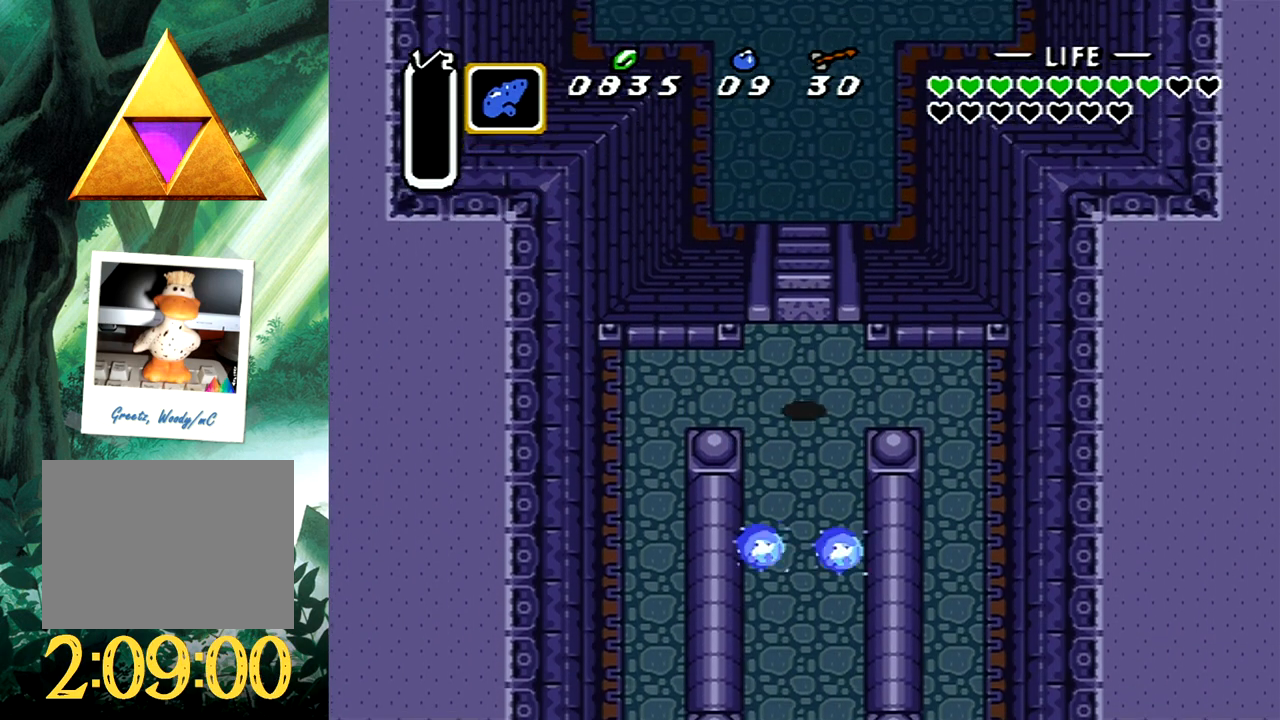
{"buttons": ["DPAD_UP"], "events": []}
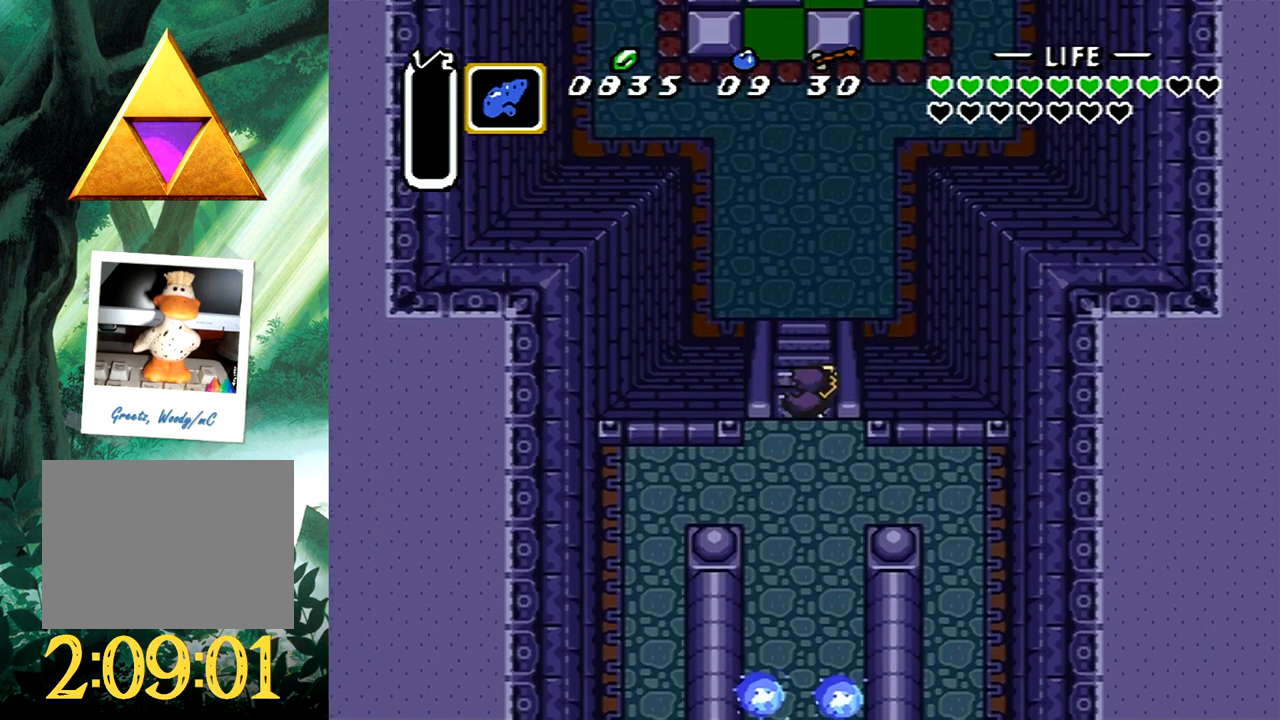
{"buttons": ["DPAD_UP", "DPAD_LEFT"], "events": [[467, "DPAD_LEFT", "down"]]}
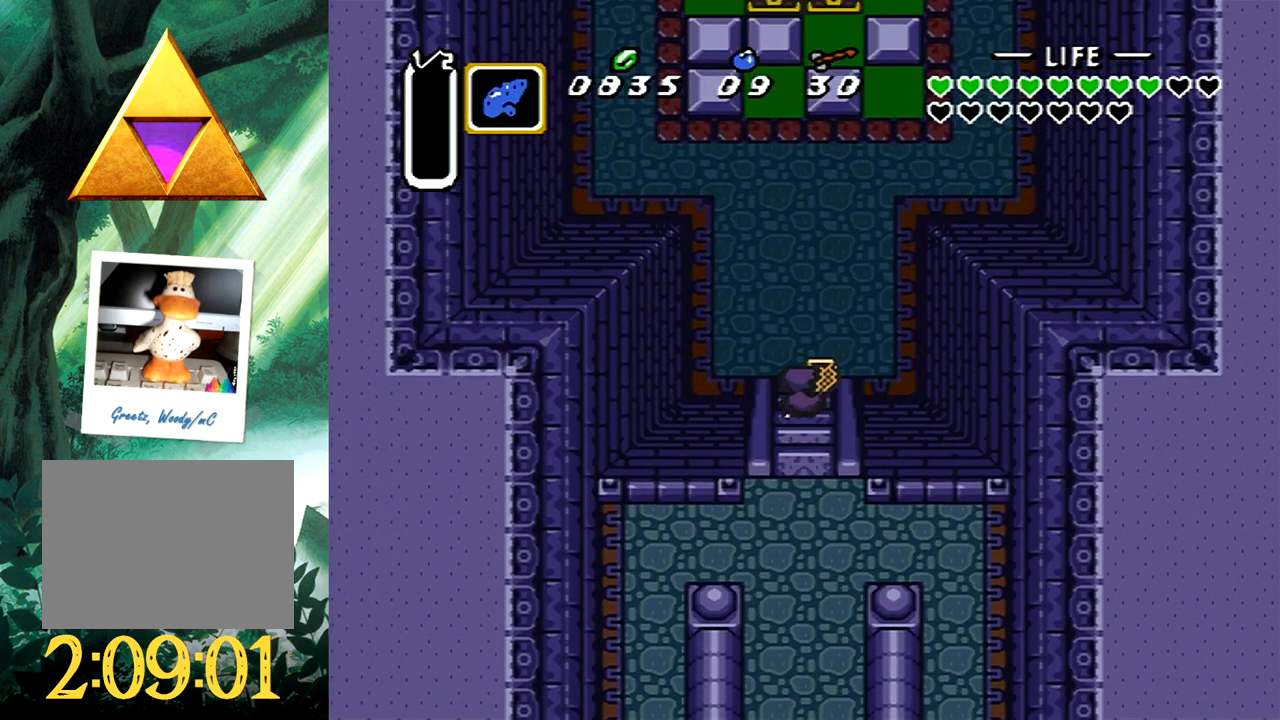
{"buttons": ["R1", "DPAD_UP"], "events": [[167, "R1", "down"], [183, "DPAD_LEFT", "up"], [250, "R1", "up"], [317, "R1", "down"], [400, "R1", "up"], [433, "R1", "down"]]}
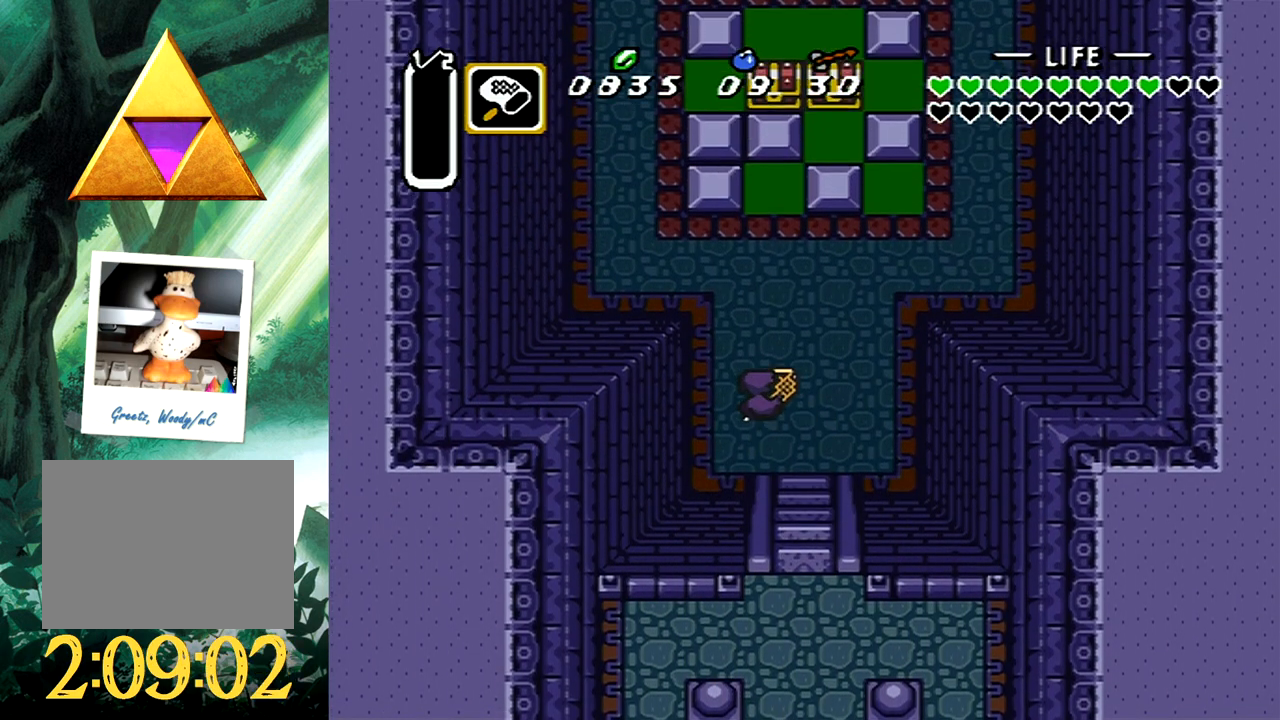
{"buttons": ["DPAD_UP"], "events": [[50, "R1", "up"], [100, "R1", "down"], [200, "R1", "up"]]}
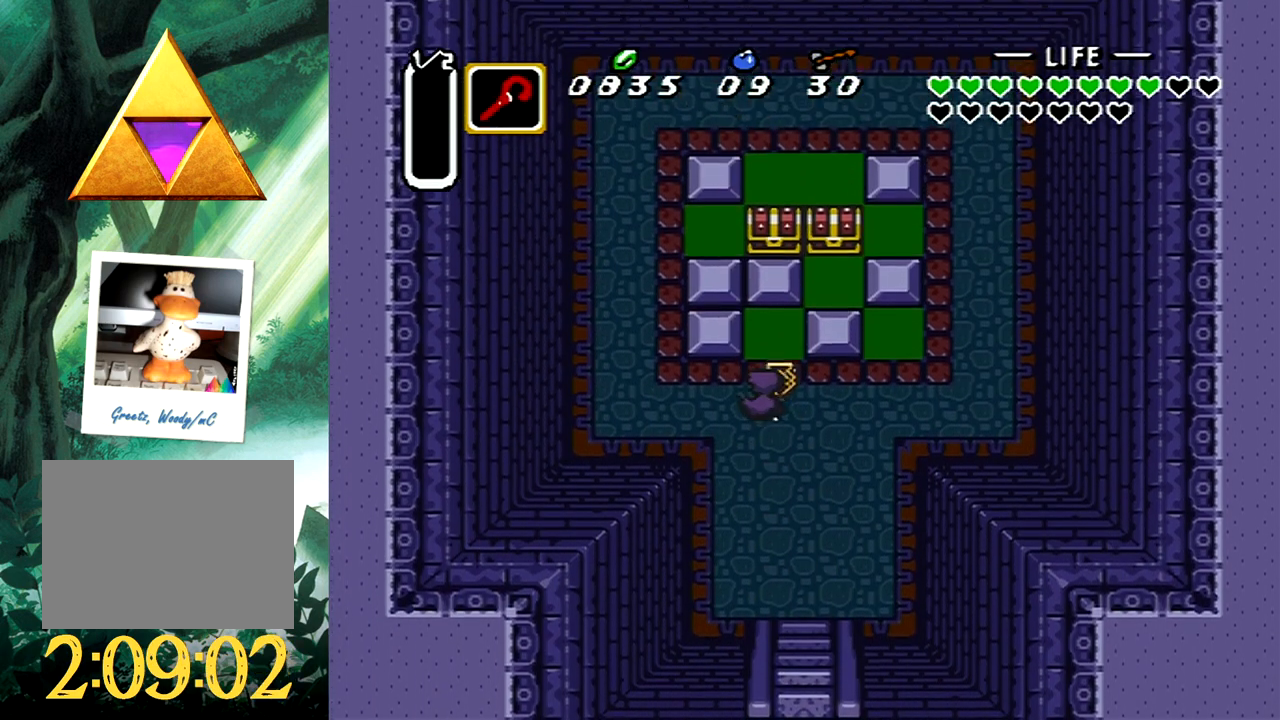
{"buttons": ["DPAD_LEFT"], "events": [[100, "DPAD_LEFT", "down"], [167, "DPAD_UP", "up"]]}
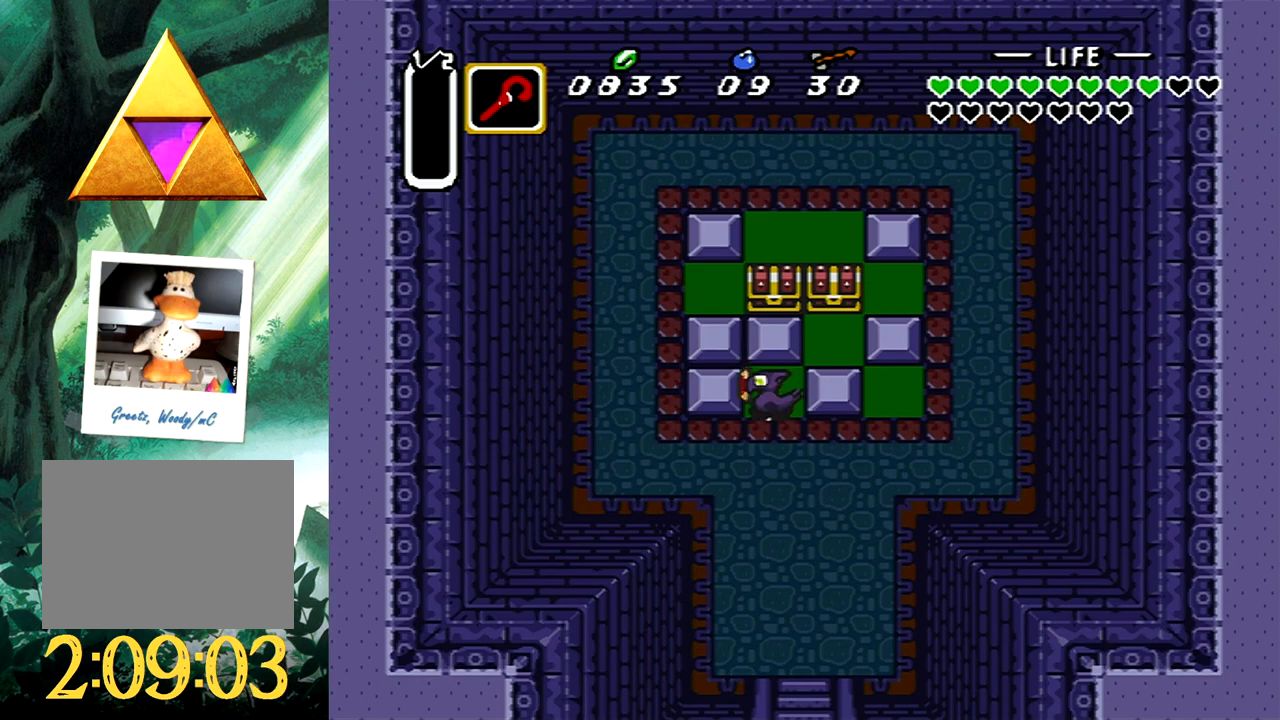
{"buttons": ["DPAD_UP"], "events": [[167, "DPAD_UP", "down"], [233, "DPAD_LEFT", "up"]]}
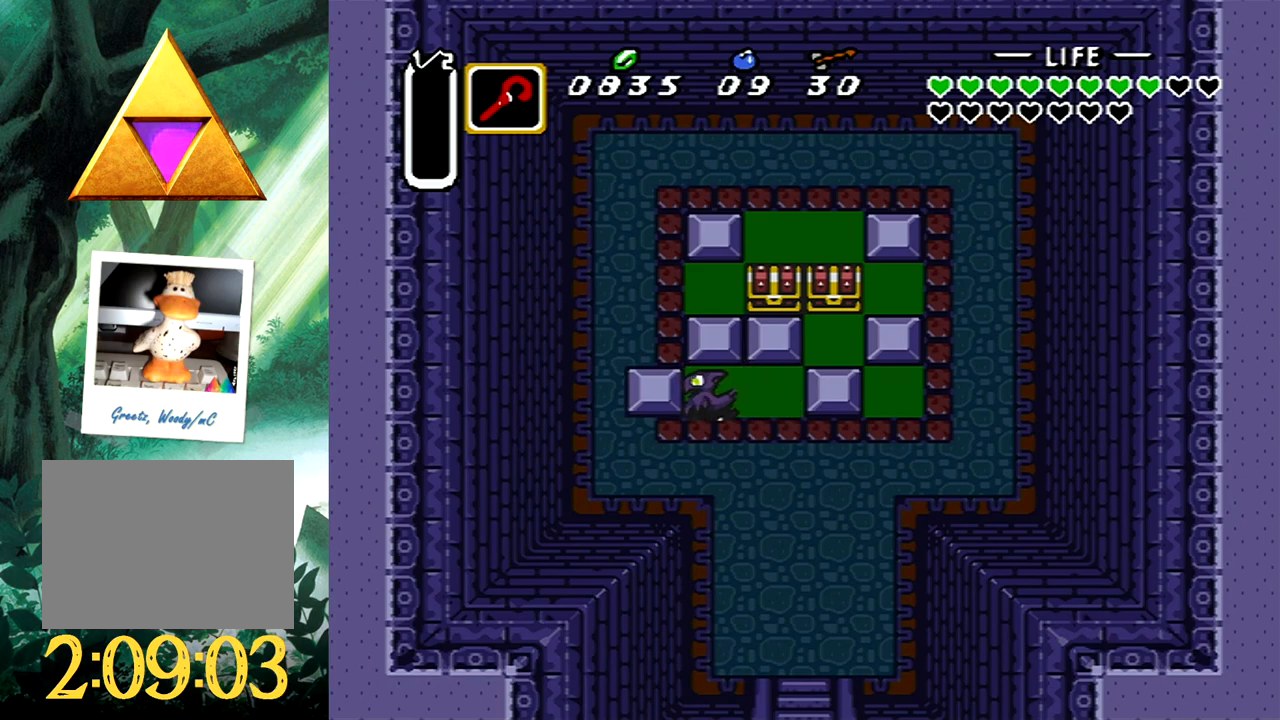
{"buttons": ["DPAD_RIGHT"], "events": [[167, "DPAD_UP", "up"], [250, "DPAD_DOWN", "down"], [250, "DPAD_RIGHT", "down"], [400, "DPAD_DOWN", "up"], [450, "DPAD_DOWN", "down"], [500, "DPAD_DOWN", "up"]]}
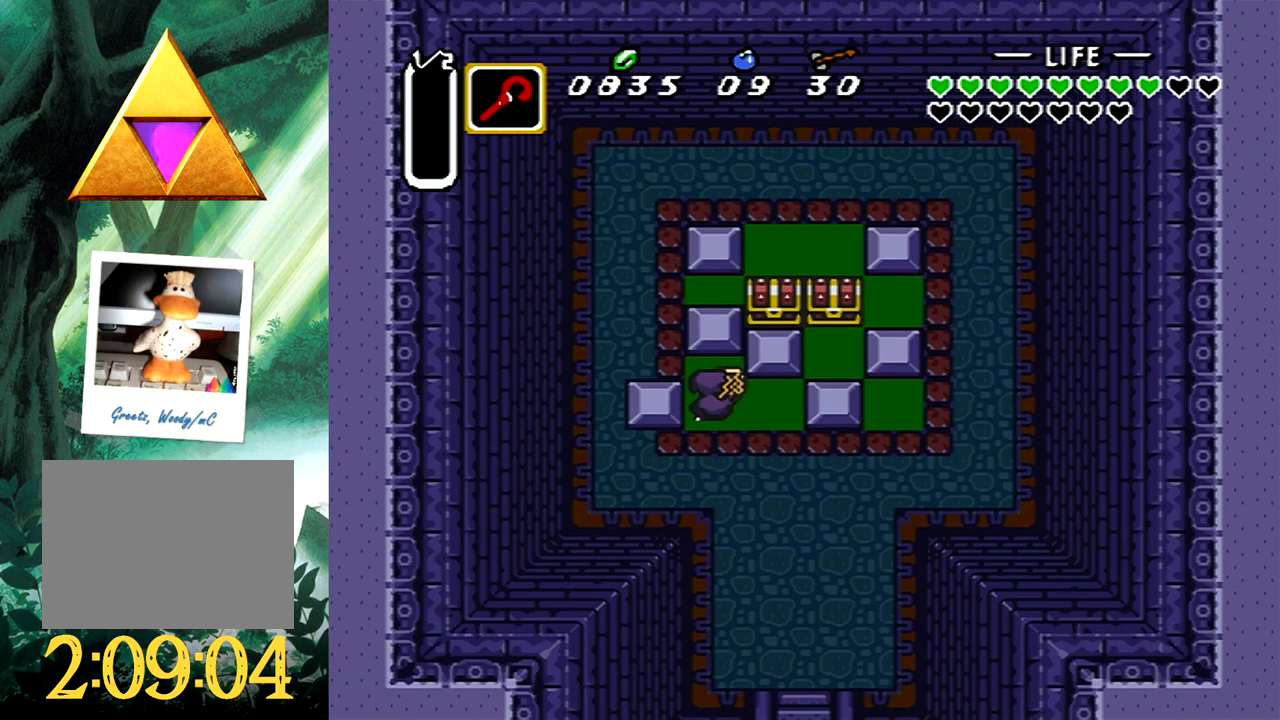
{"buttons": ["DPAD_RIGHT"], "events": [[17, "R1", "down"], [50, "DPAD_UP", "down"], [150, "R1", "up"], [283, "DPAD_UP", "up"]]}
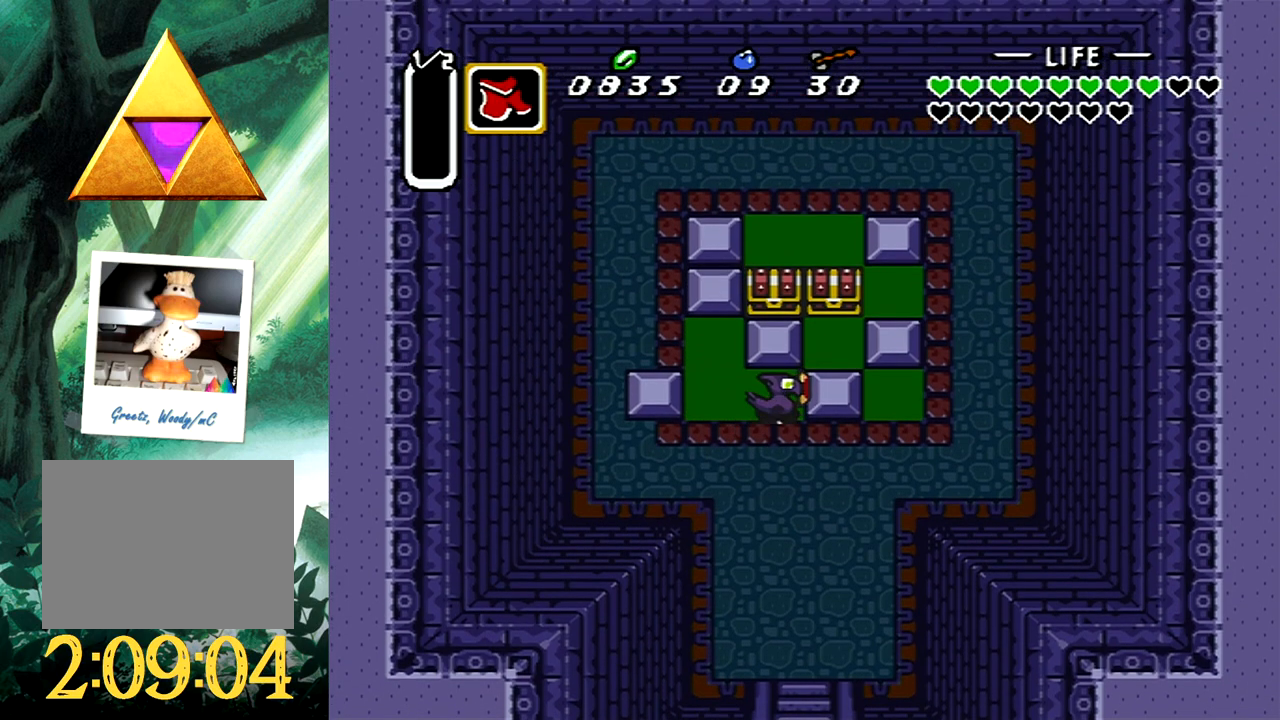
{"buttons": ["DPAD_UP", "DPAD_RIGHT"], "events": [[450, "DPAD_UP", "down"]]}
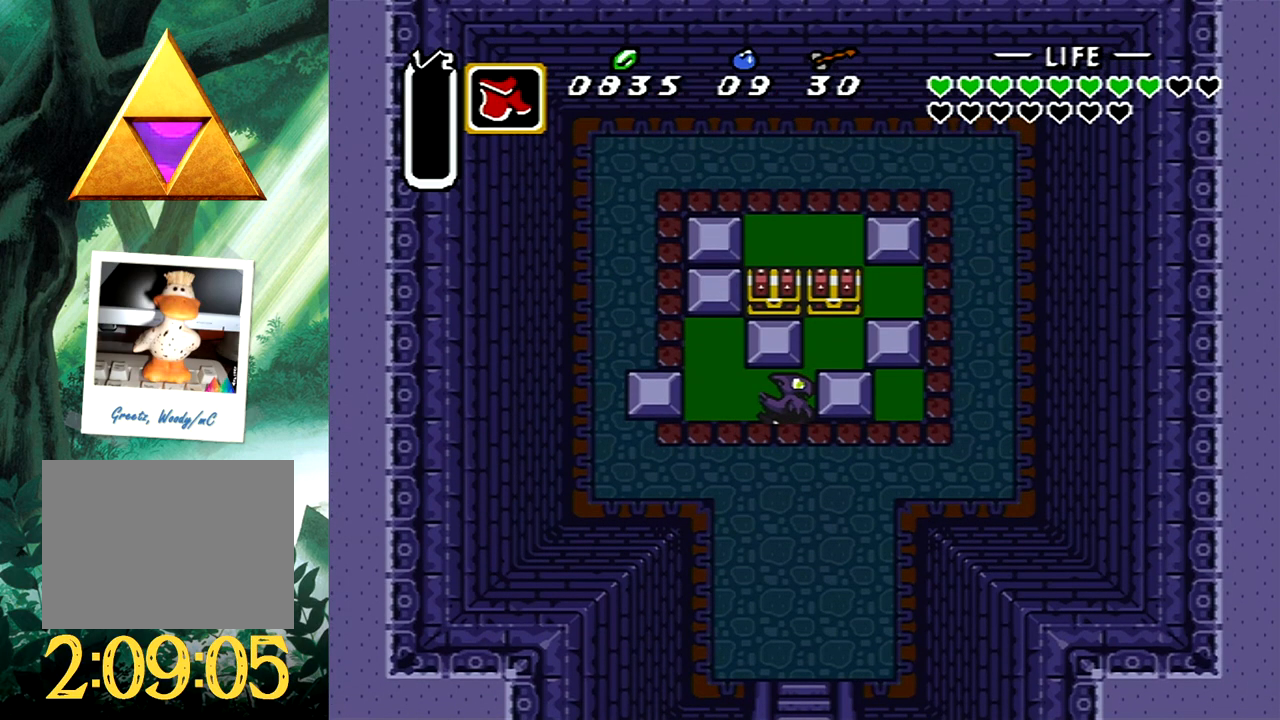
{"buttons": ["B", "DPAD_UP"], "events": [[33, "DPAD_RIGHT", "up"], [67, "R1", "down"], [183, "R1", "up"], [450, "B", "down"]]}
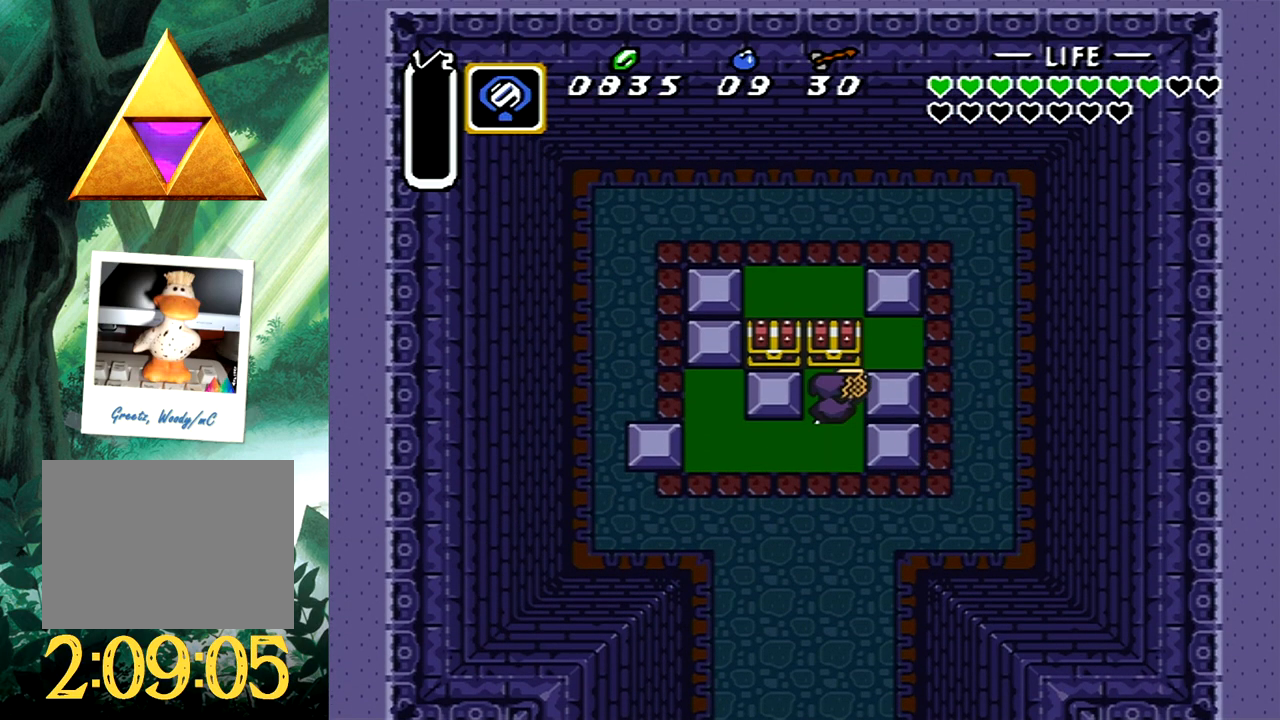
{"buttons": ["DPAD_LEFT"], "events": [[50, "DPAD_UP", "up"], [133, "B", "up"], [317, "DPAD_LEFT", "down"]]}
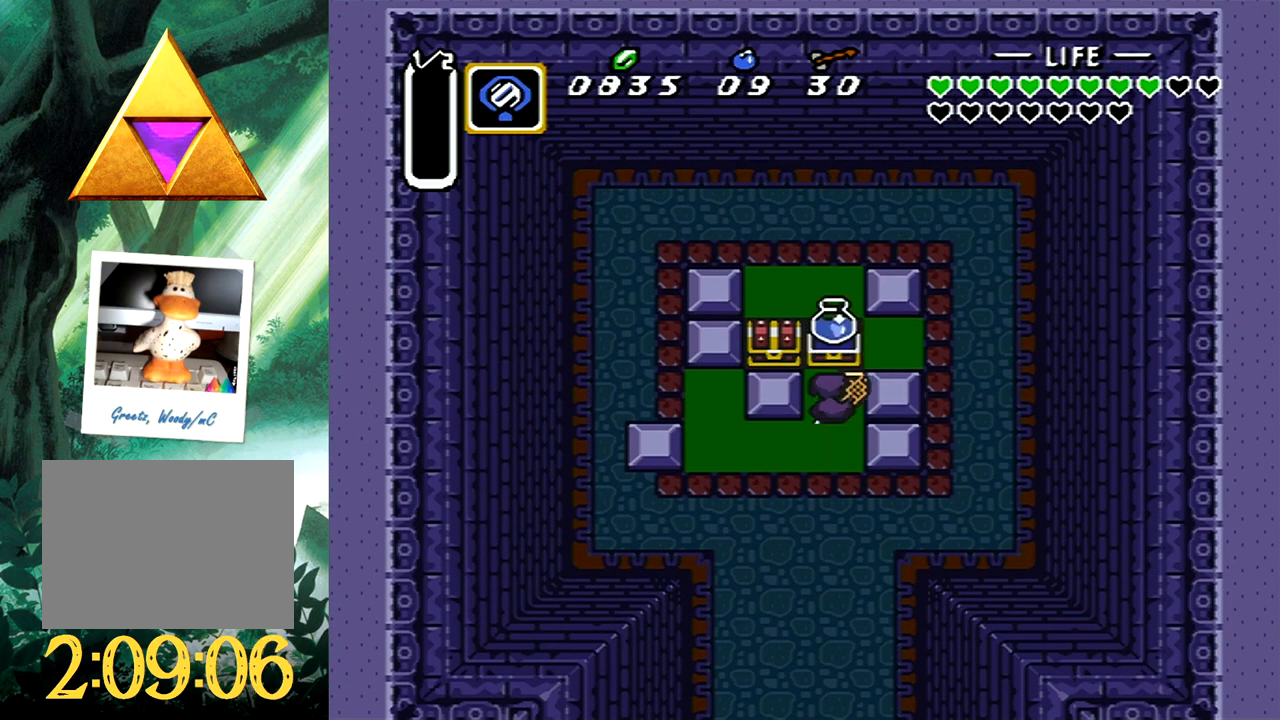
{"buttons": ["DPAD_LEFT"], "events": []}
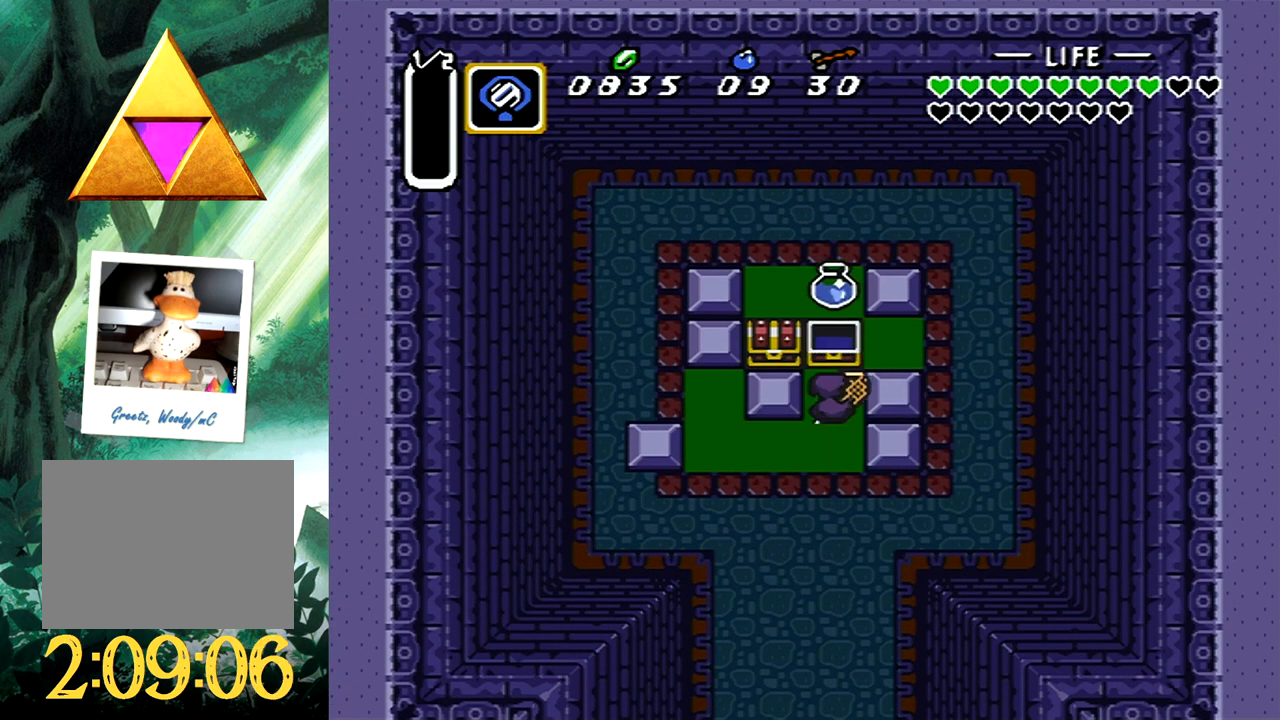
{"buttons": ["DPAD_LEFT"], "events": [[217, "DPAD_UP", "down"], [467, "DPAD_UP", "up"]]}
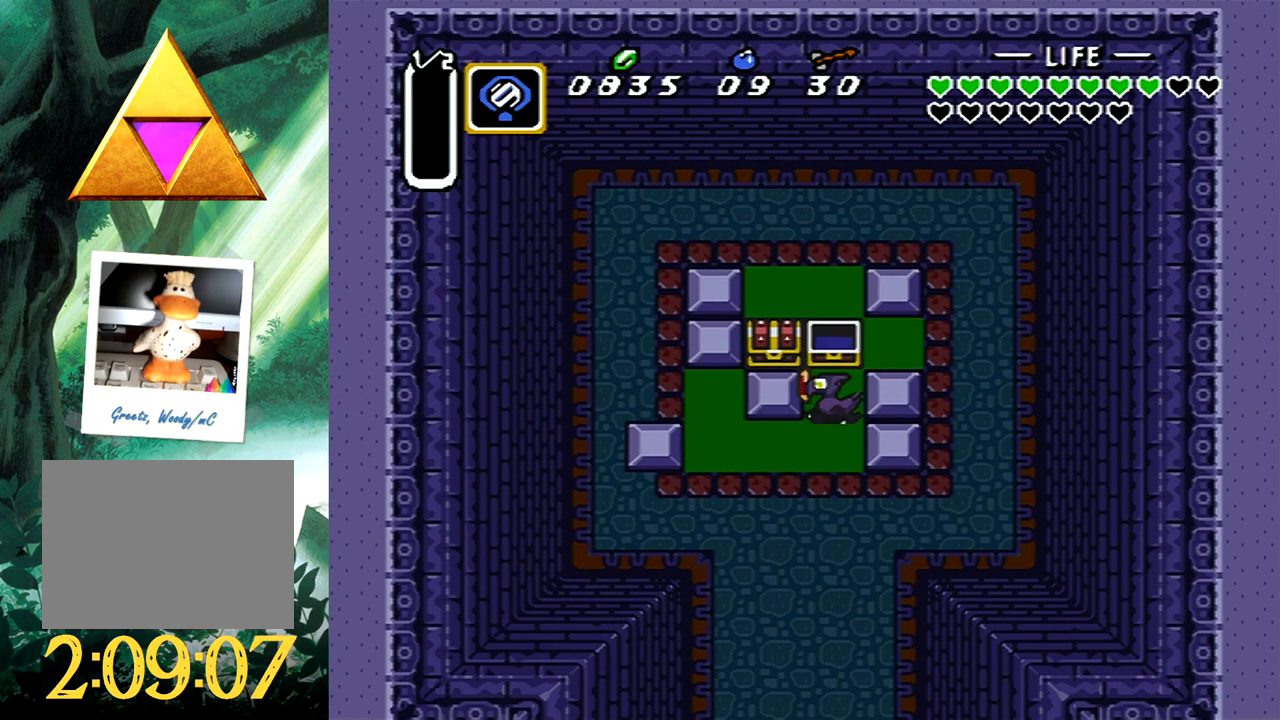
{"buttons": ["DPAD_LEFT"], "events": [[83, "DPAD_UP", "down"], [233, "DPAD_UP", "up"]]}
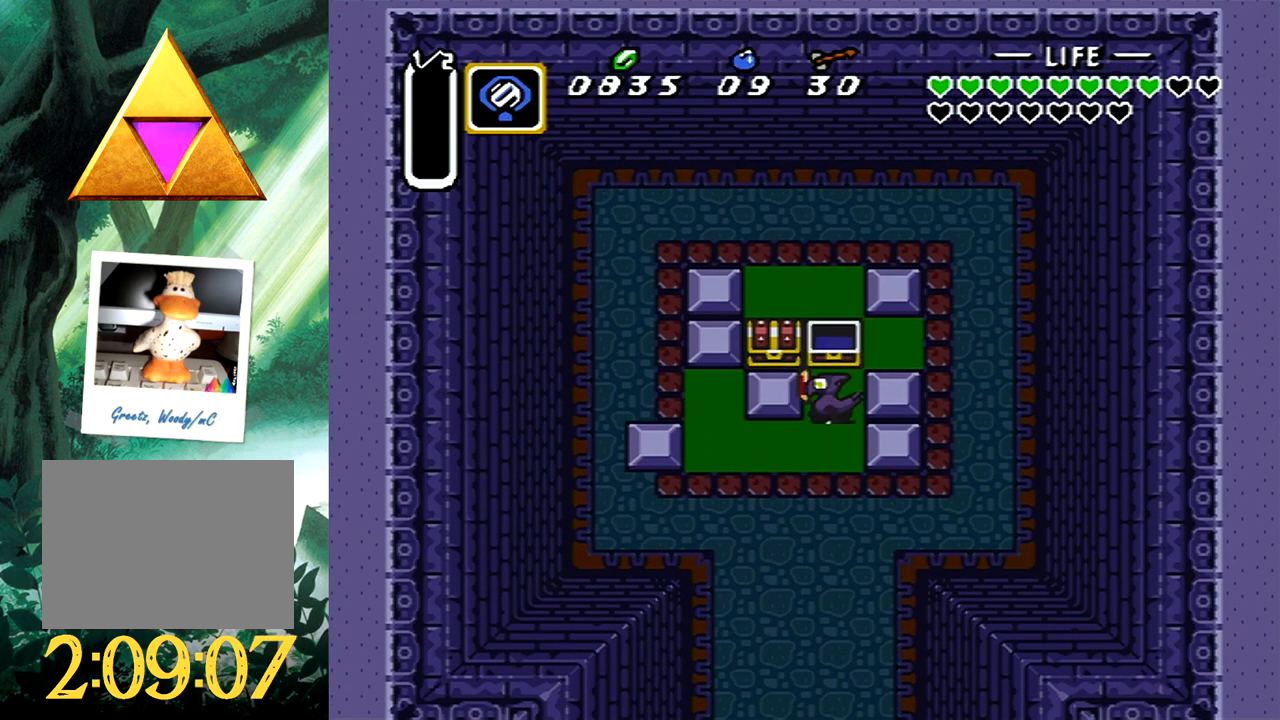
{"buttons": [], "events": [[117, "DPAD_UP", "down"], [150, "DPAD_LEFT", "up"], [233, "B", "down"], [467, "DPAD_UP", "up"], [500, "B", "up"]]}